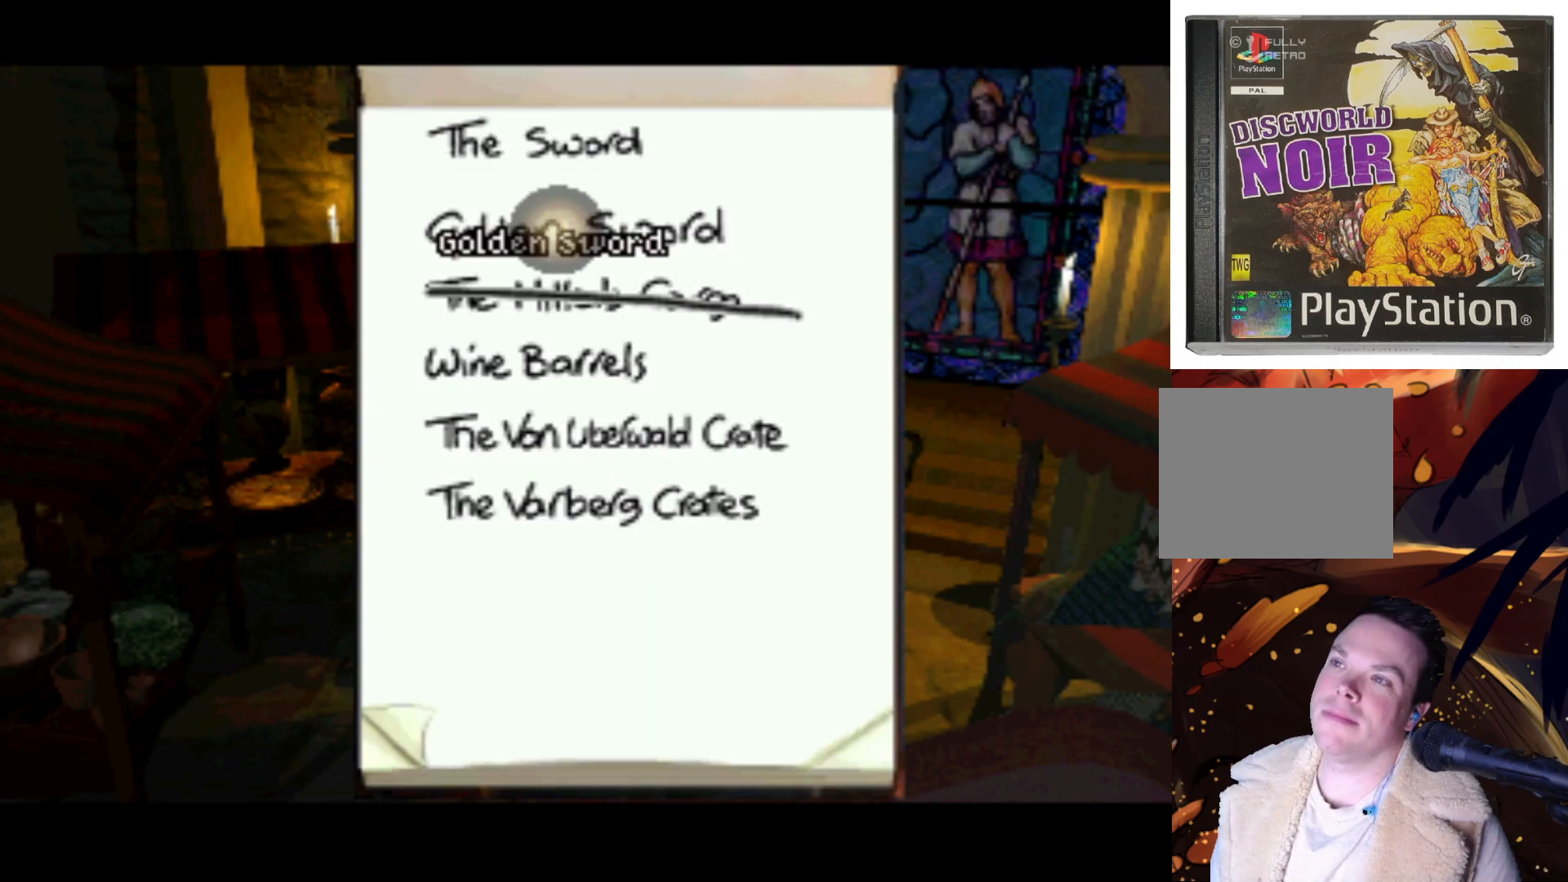
Gameplay with a controller (PlayStation layout); each line is a JSON object with the inputs held at the frame after it. "events" lists button and stick changes between this image and that frame as [ms after this image, input, new state], when the widget could be followed in between. Not read: L3 R3.
{"buttons": ["TRIANGLE"], "left_stick": "center", "right_stick": "center", "events": [[483, "TRIANGLE", "down"]]}
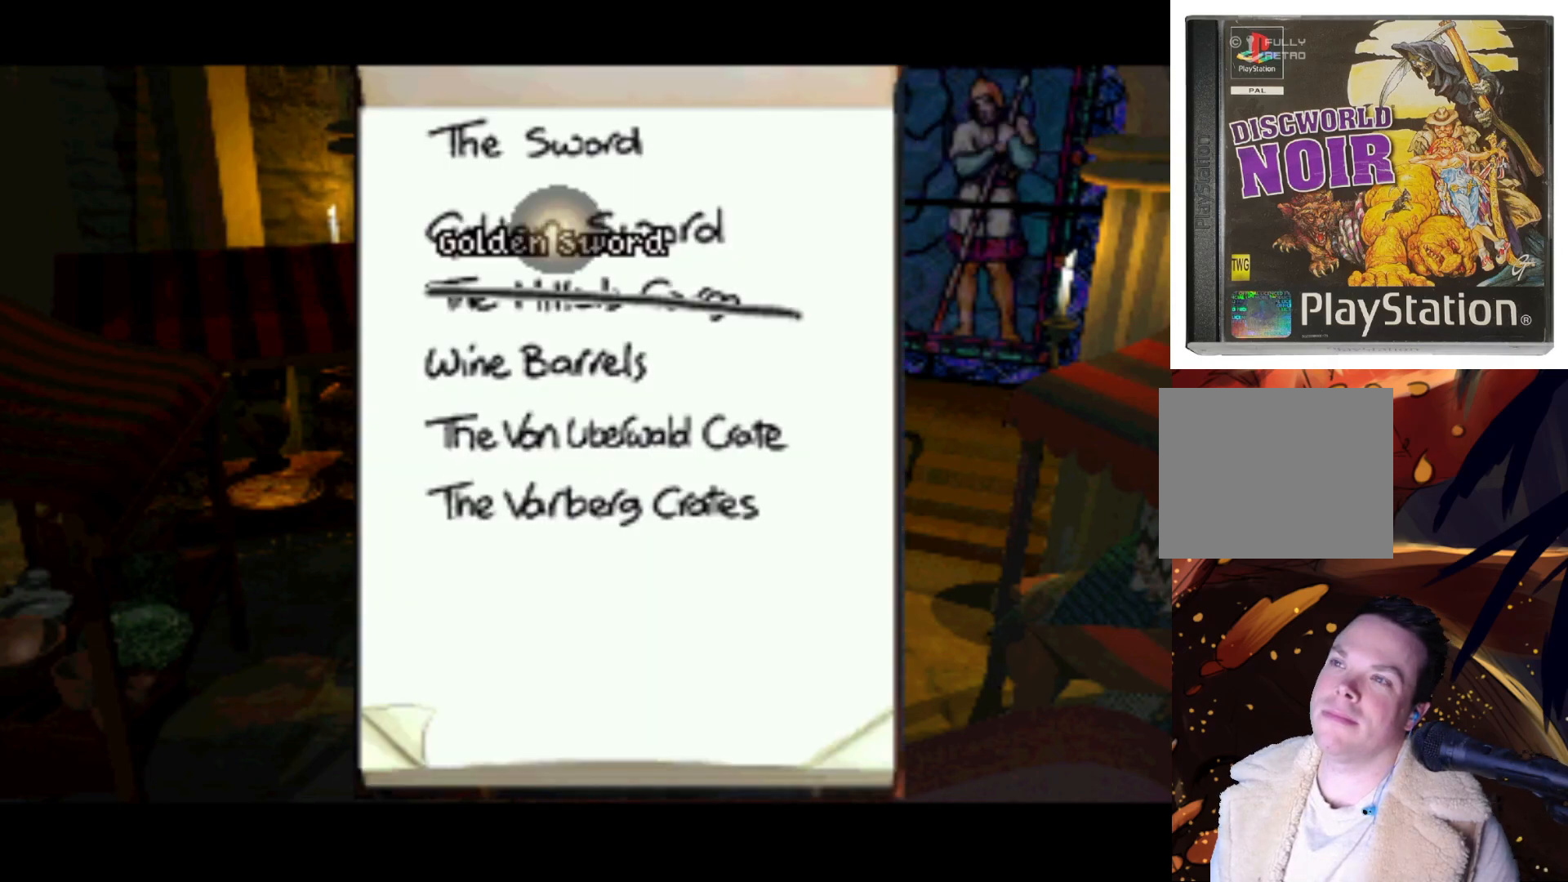
{"buttons": [], "left_stick": "center", "right_stick": "center", "events": [[183, "TRIANGLE", "up"]]}
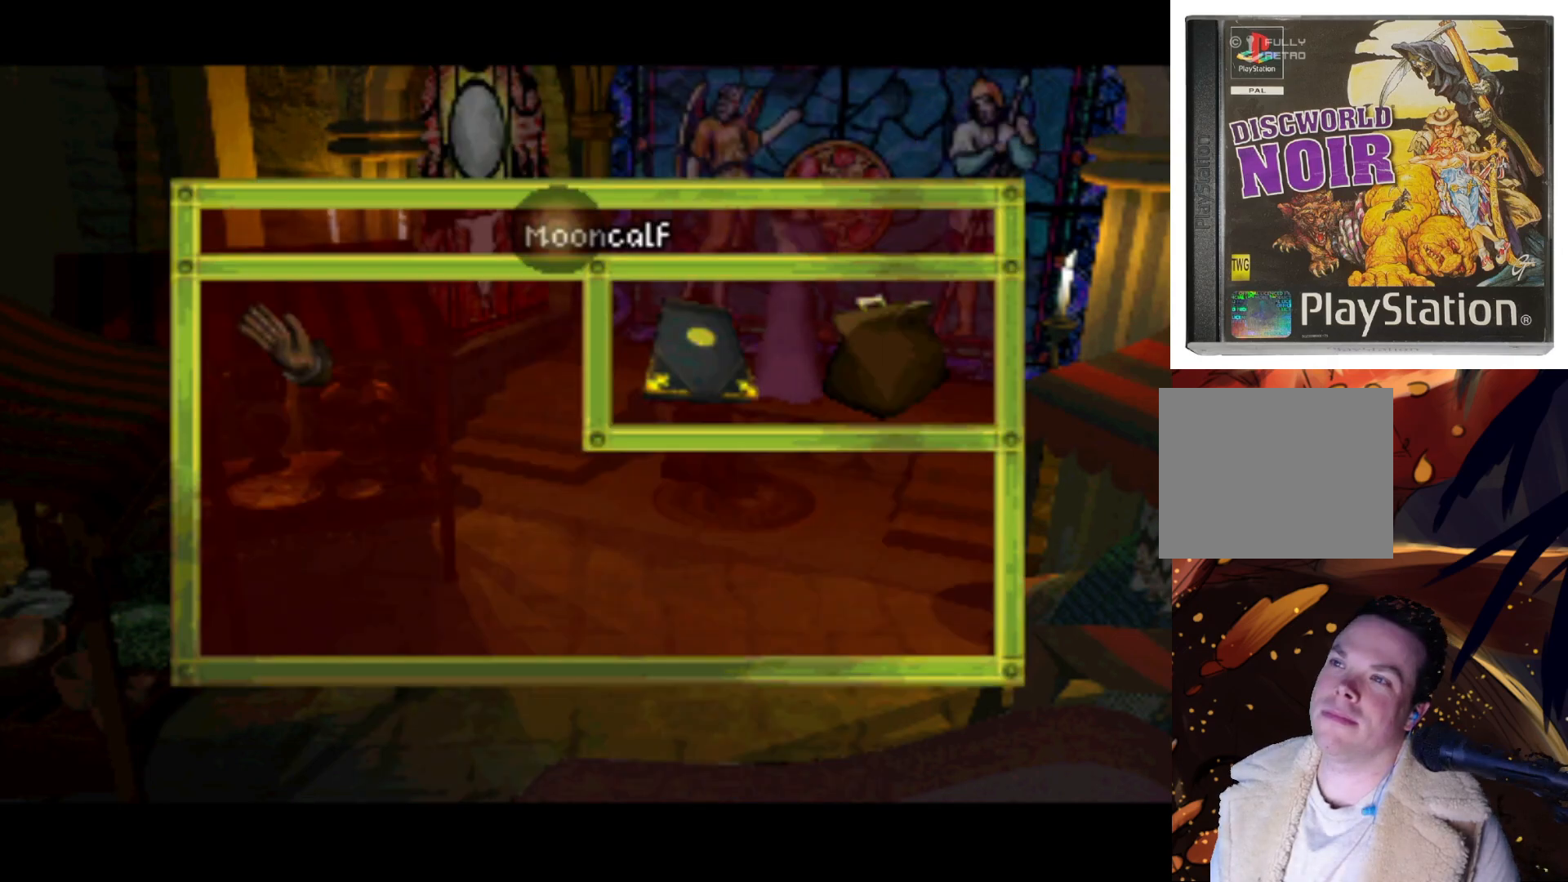
{"buttons": ["DPAD_DOWN", "DPAD_RIGHT"], "left_stick": "center", "right_stick": "center", "events": [[350, "DPAD_DOWN", "down"], [450, "DPAD_RIGHT", "down"]]}
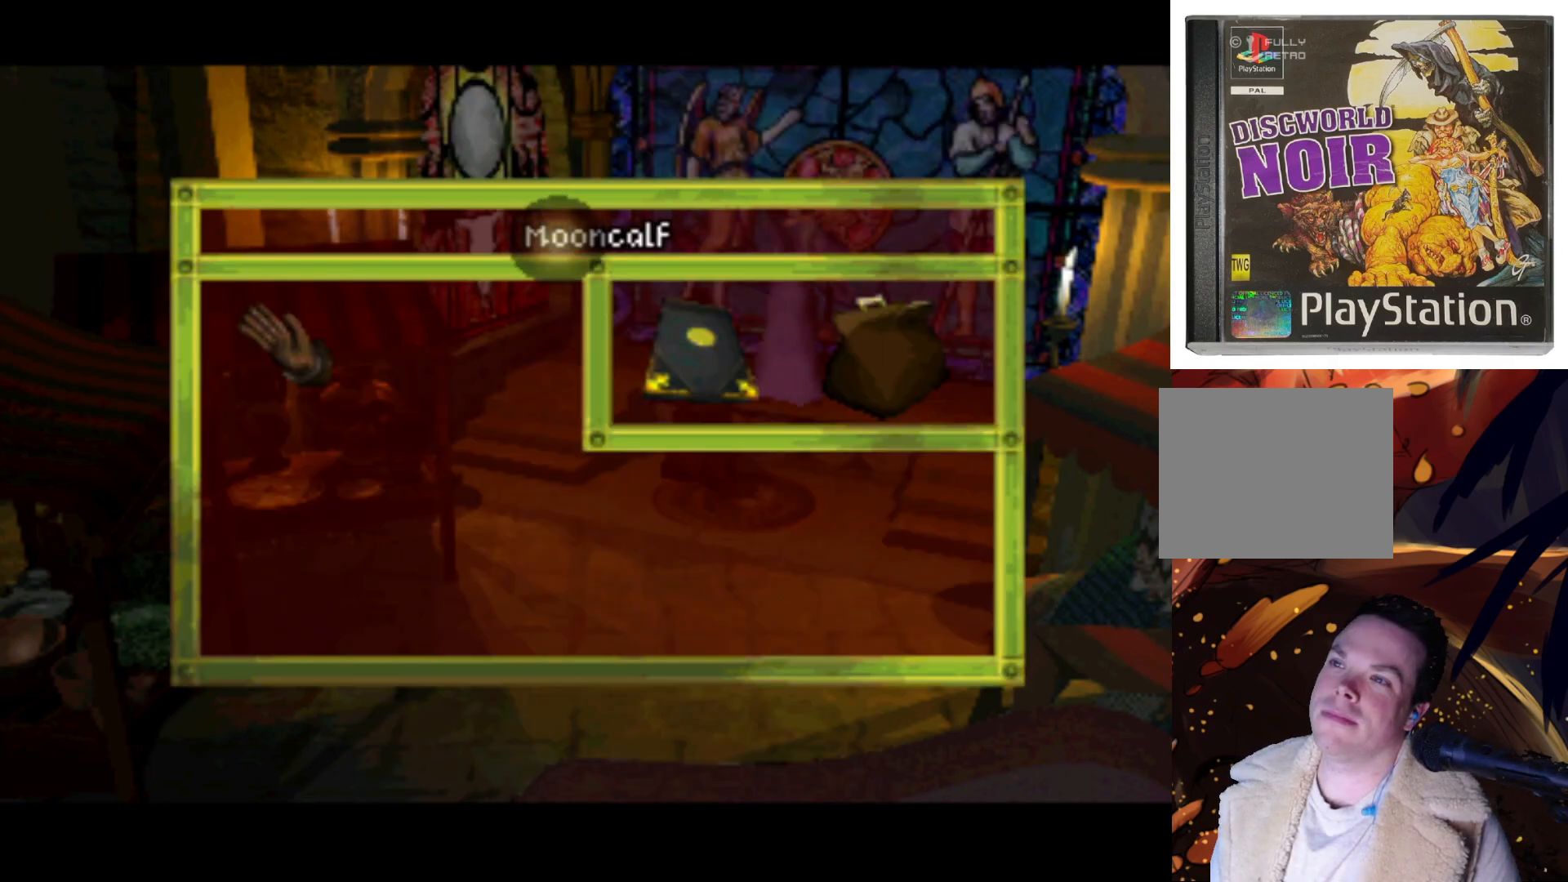
{"buttons": [], "left_stick": "center", "right_stick": "center", "events": [[17, "DPAD_DOWN", "up"], [250, "DPAD_DOWN", "down"], [283, "DPAD_DOWN", "up"], [317, "DPAD_RIGHT", "up"]]}
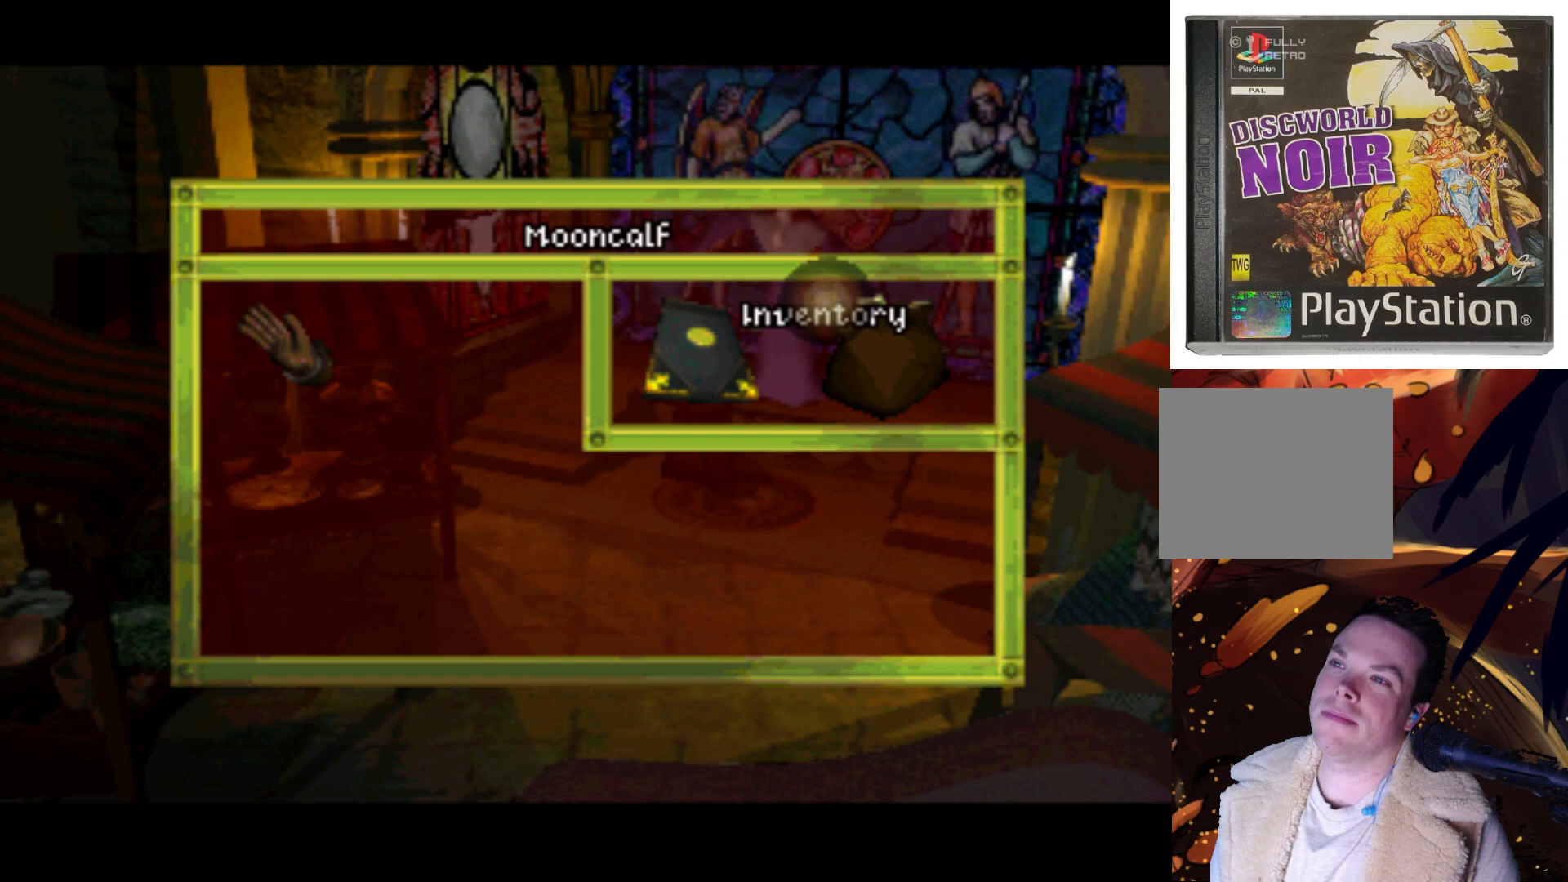
{"buttons": [], "left_stick": "center", "right_stick": "center", "events": [[150, "DPAD_DOWN", "down"], [150, "DPAD_LEFT", "down"], [183, "DPAD_DOWN", "up"], [283, "DPAD_DOWN", "down"], [483, "DPAD_DOWN", "up"], [483, "DPAD_LEFT", "up"]]}
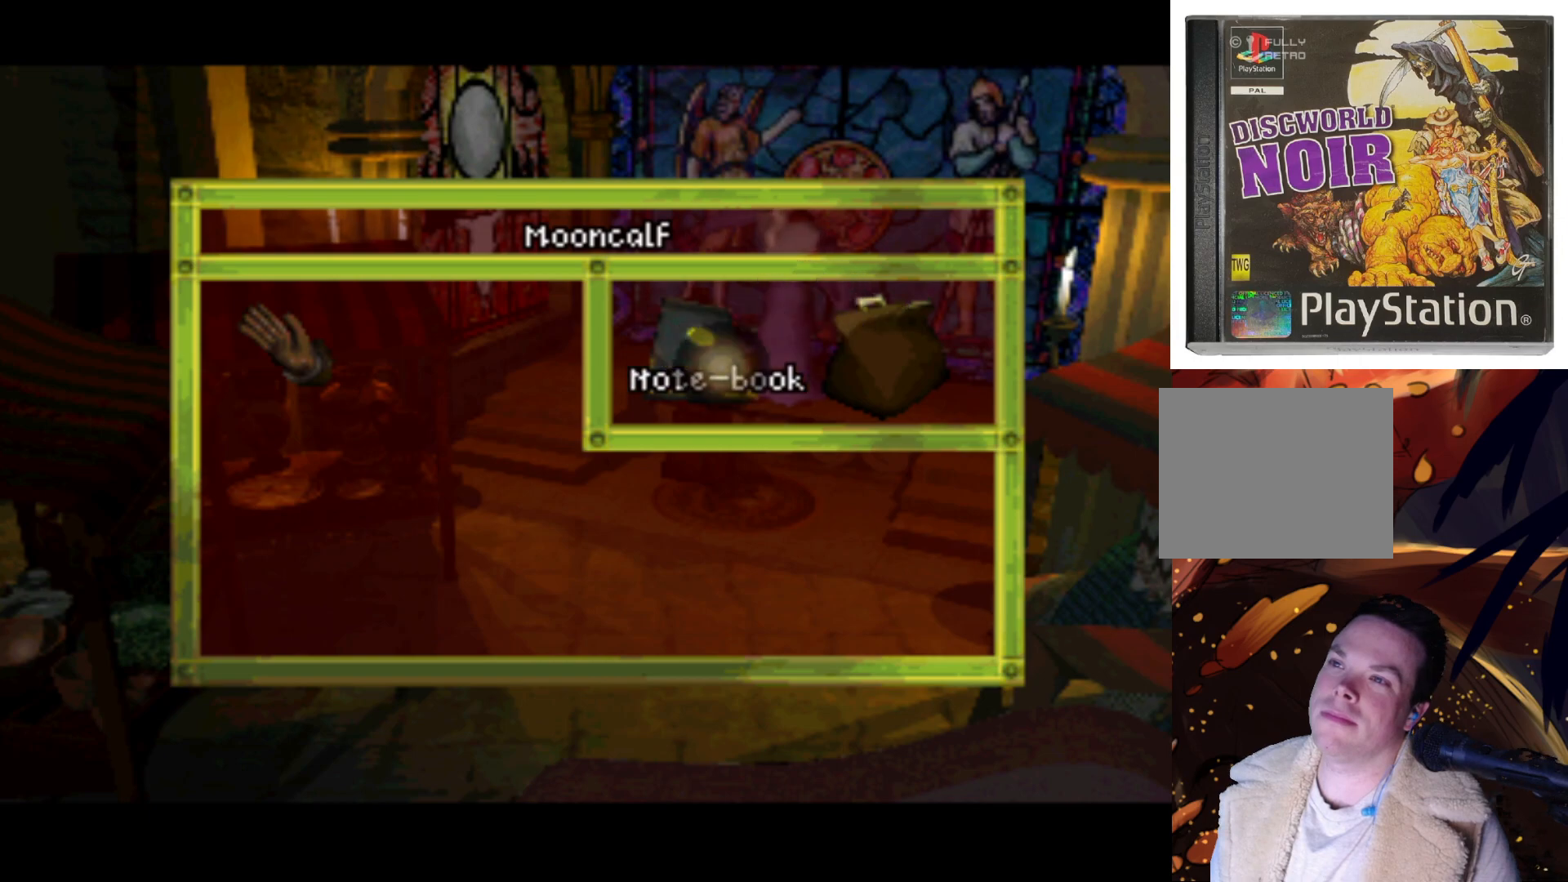
{"buttons": ["DPAD_UP", "DPAD_LEFT"], "left_stick": "center", "right_stick": "center", "events": [[83, "CROSS", "down"], [217, "CROSS", "up"], [450, "DPAD_LEFT", "down"], [450, "DPAD_UP", "down"]]}
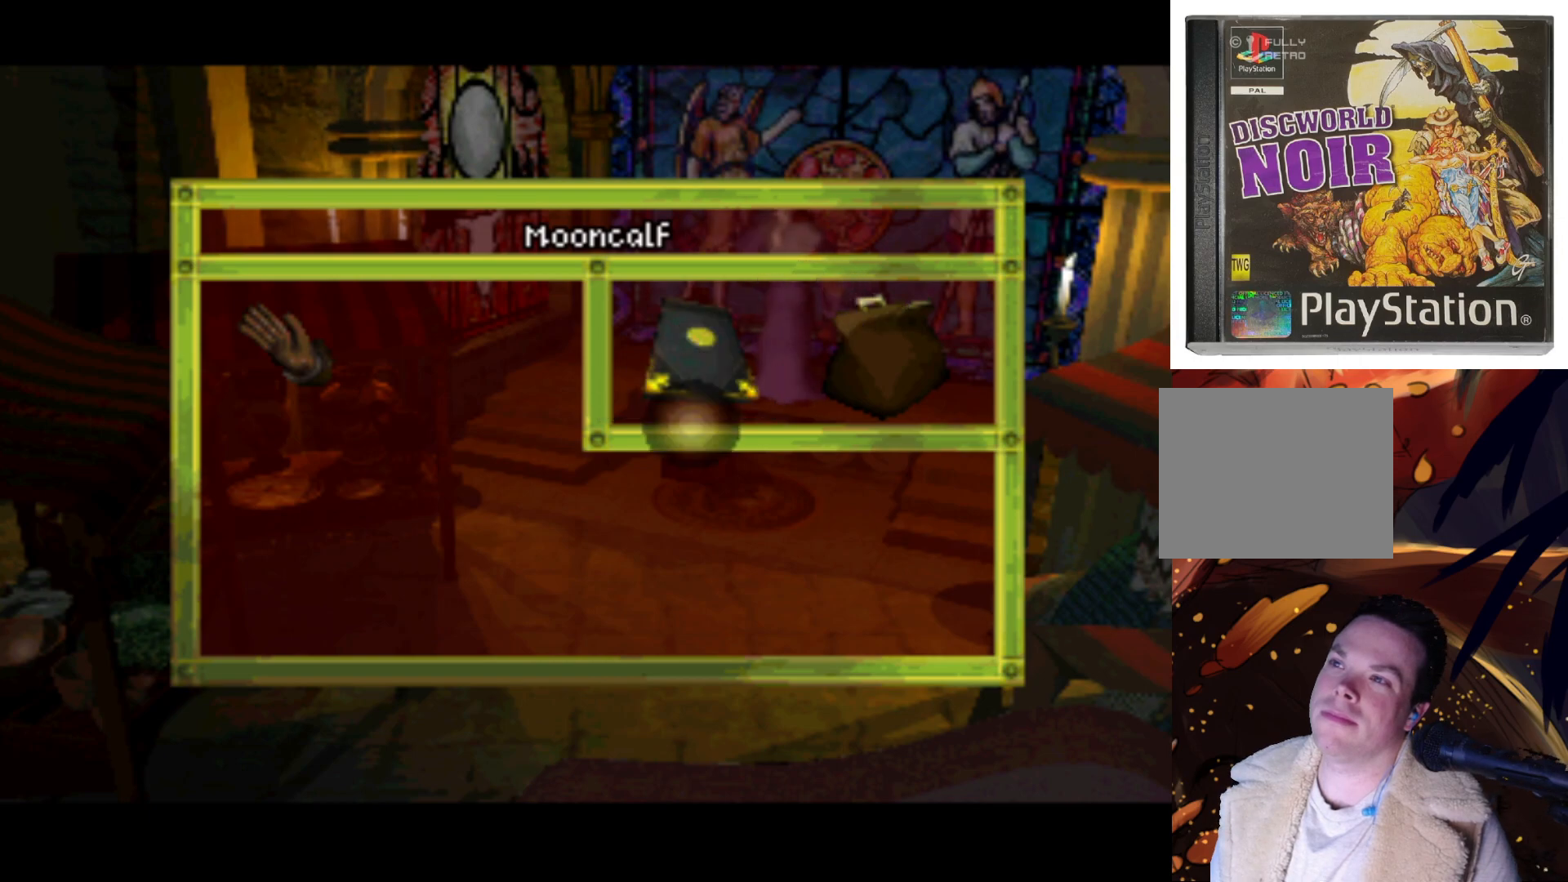
{"buttons": [], "left_stick": "center", "right_stick": "center", "events": [[183, "DPAD_LEFT", "up"], [250, "DPAD_RIGHT", "down"], [250, "DPAD_UP", "up"], [383, "DPAD_RIGHT", "up"]]}
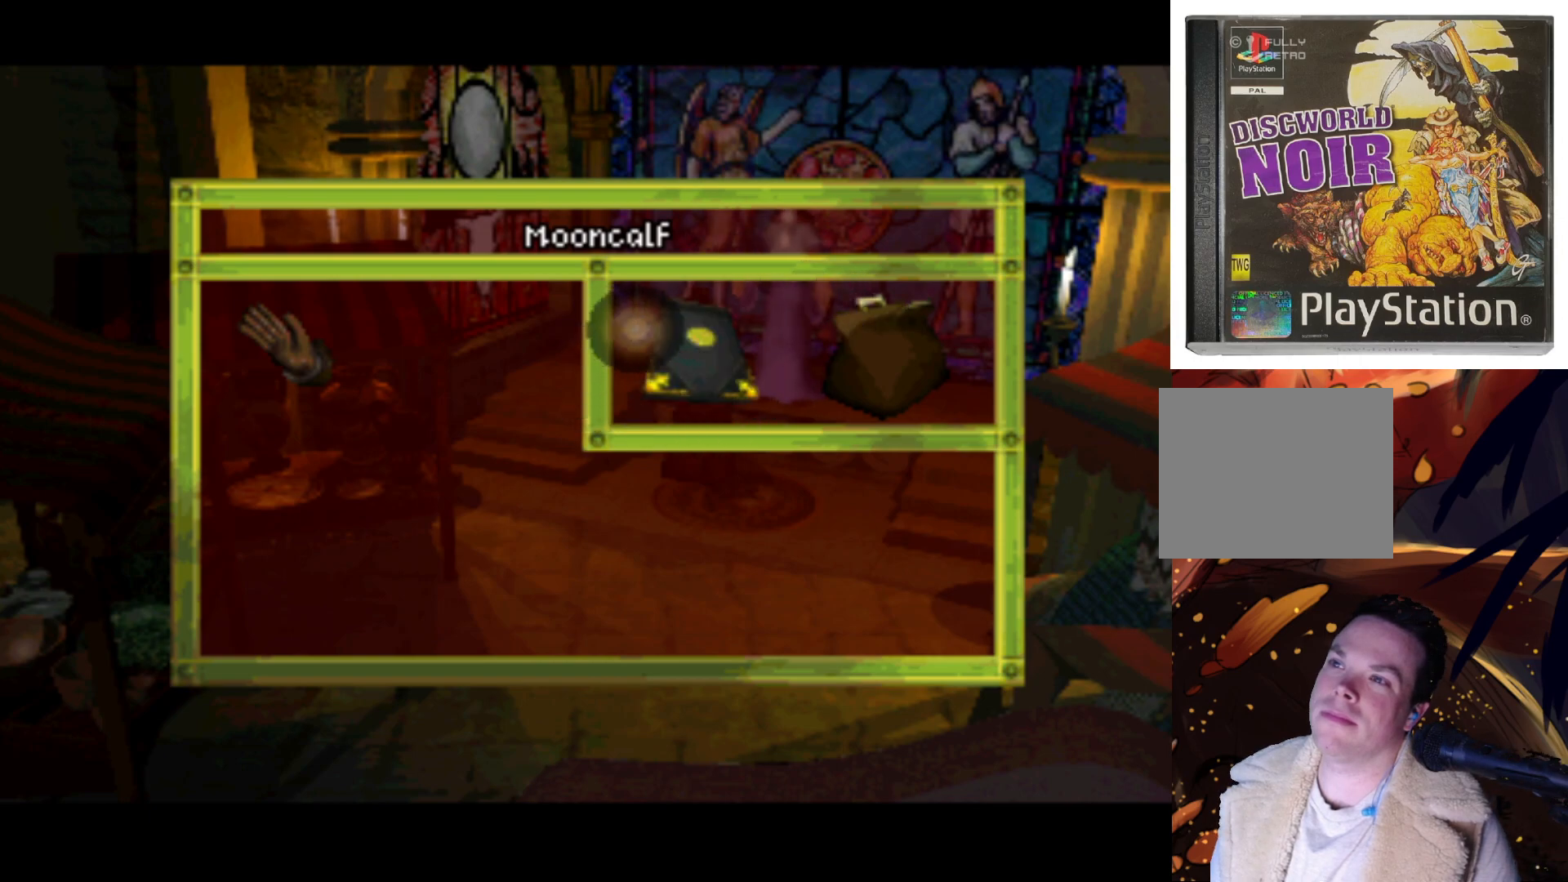
{"buttons": [], "left_stick": "center", "right_stick": "center", "events": [[150, "DPAD_DOWN", "down"], [283, "DPAD_DOWN", "up"], [283, "DPAD_RIGHT", "down"], [450, "DPAD_RIGHT", "up"]]}
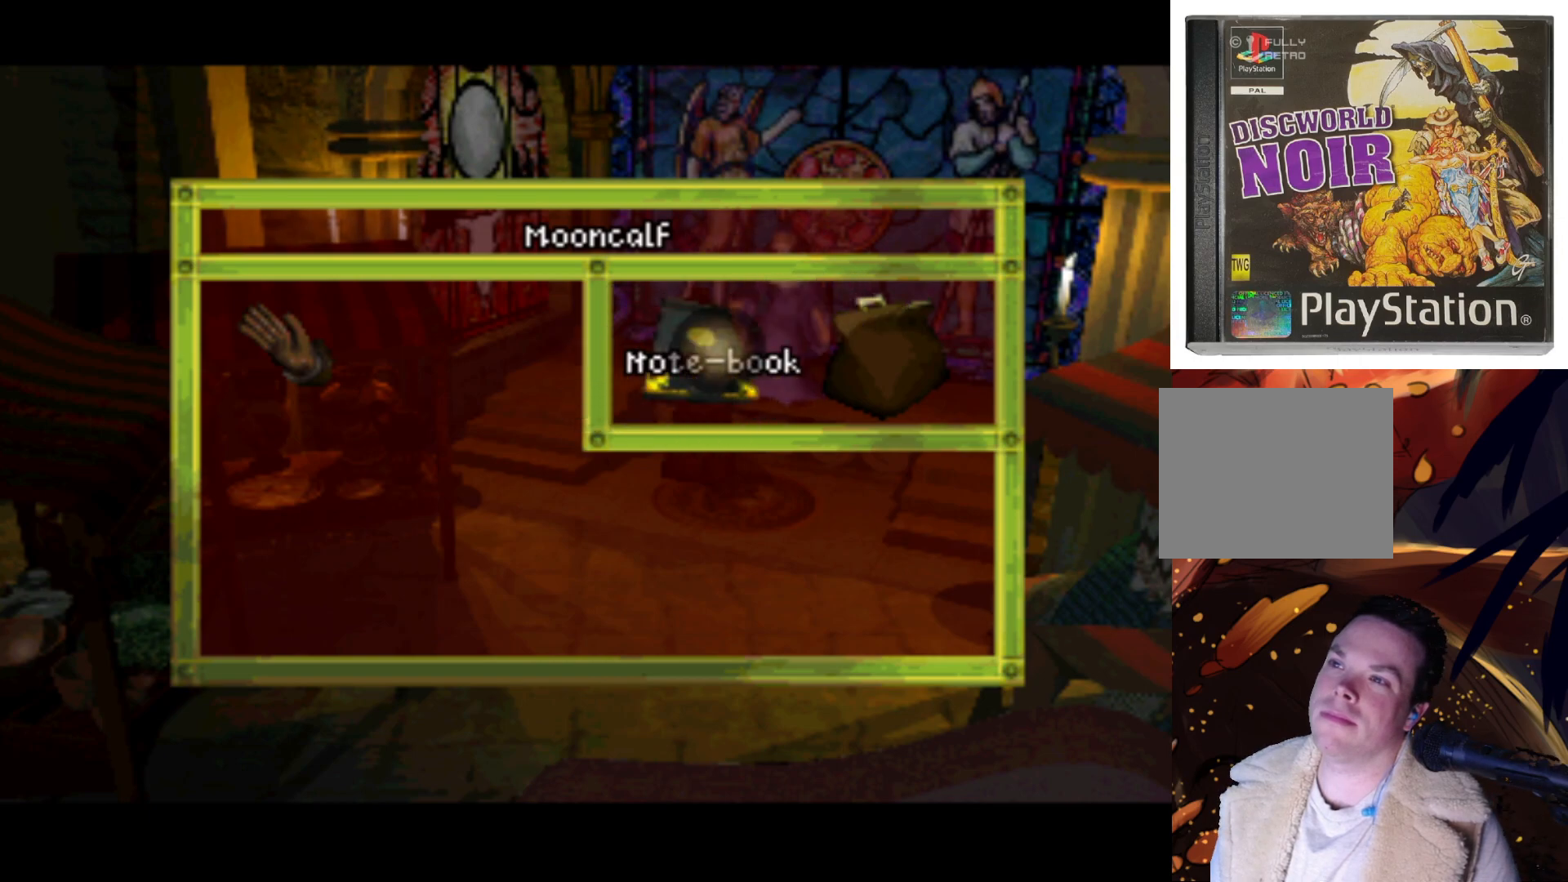
{"buttons": ["DPAD_LEFT"], "left_stick": "center", "right_stick": "center", "events": [[50, "SQUARE", "down"], [250, "SQUARE", "up"], [450, "DPAD_LEFT", "down"]]}
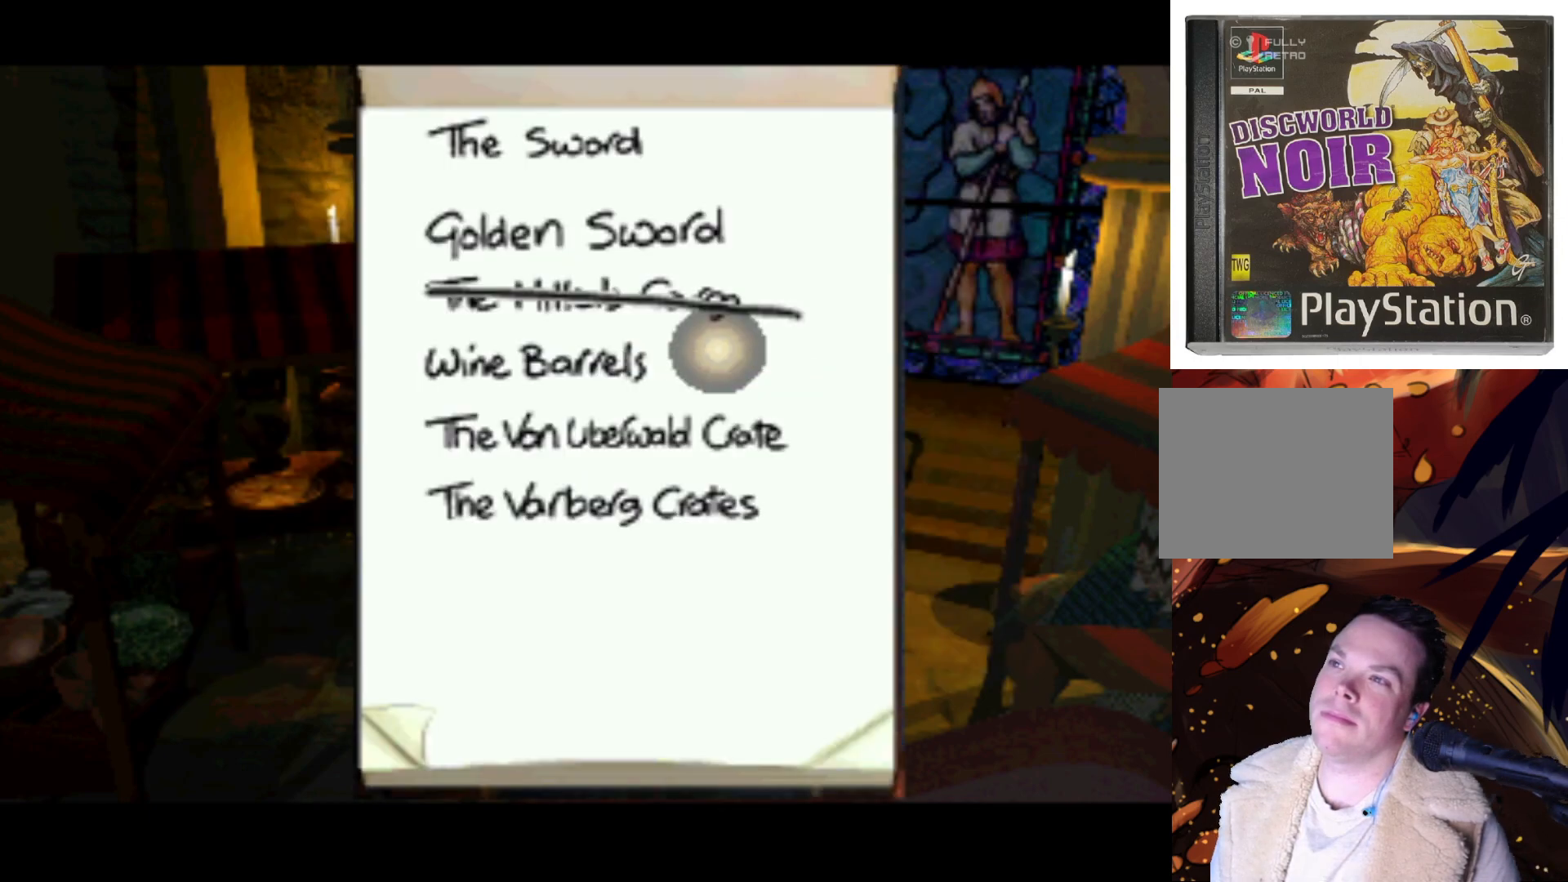
{"buttons": [], "left_stick": "center", "right_stick": "center", "events": [[83, "DPAD_UP", "down"], [450, "DPAD_LEFT", "up"], [450, "DPAD_UP", "up"]]}
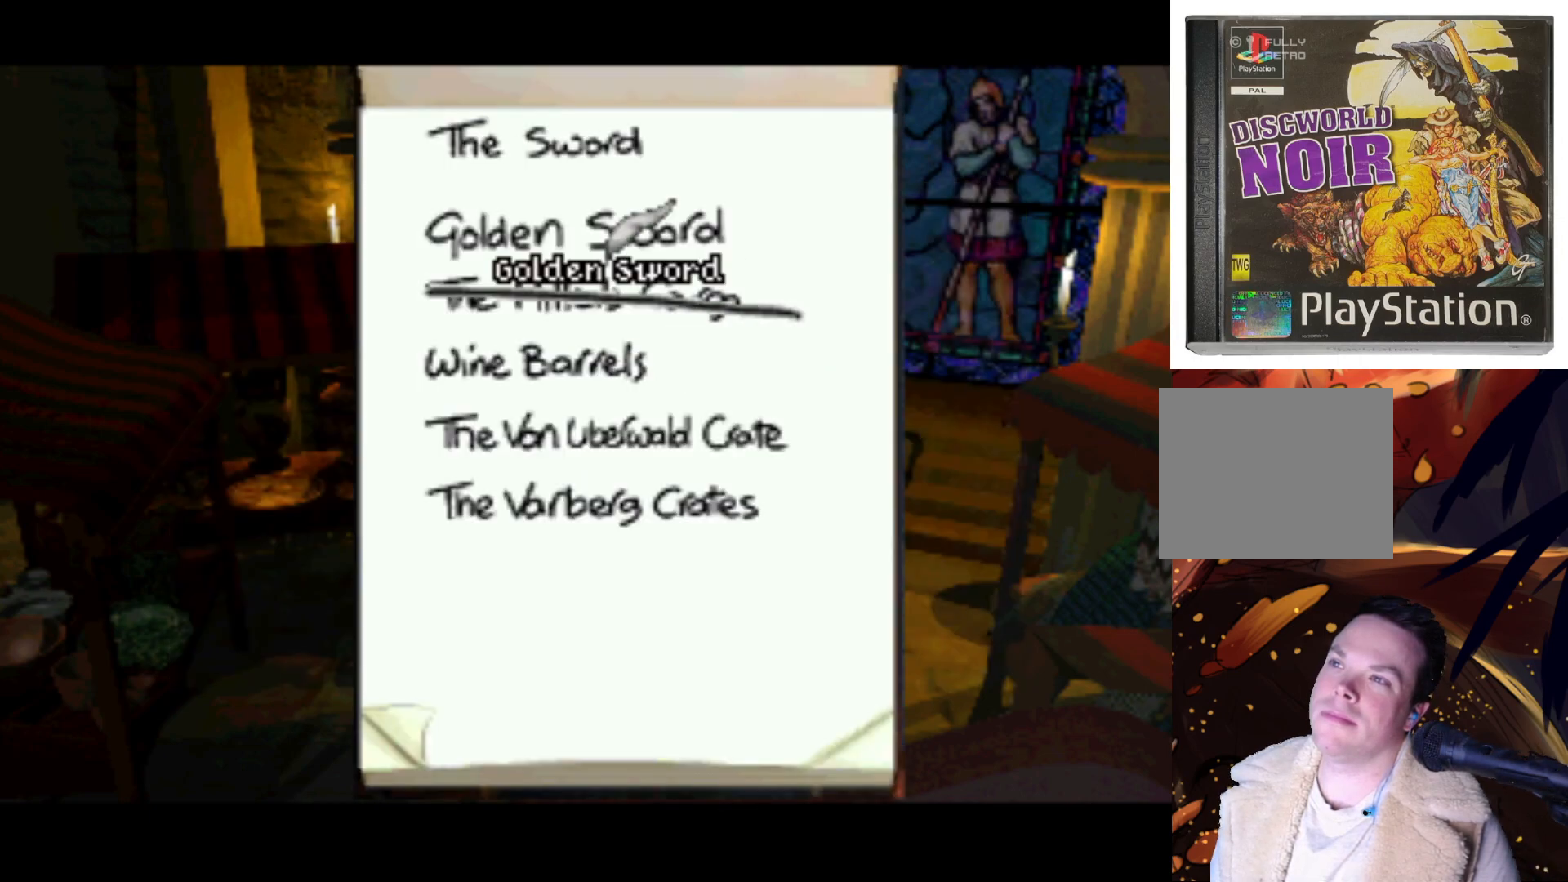
{"buttons": ["DPAD_UP", "DPAD_LEFT"], "left_stick": "center", "right_stick": "center", "events": [[217, "DPAD_LEFT", "down"], [217, "DPAD_UP", "down"]]}
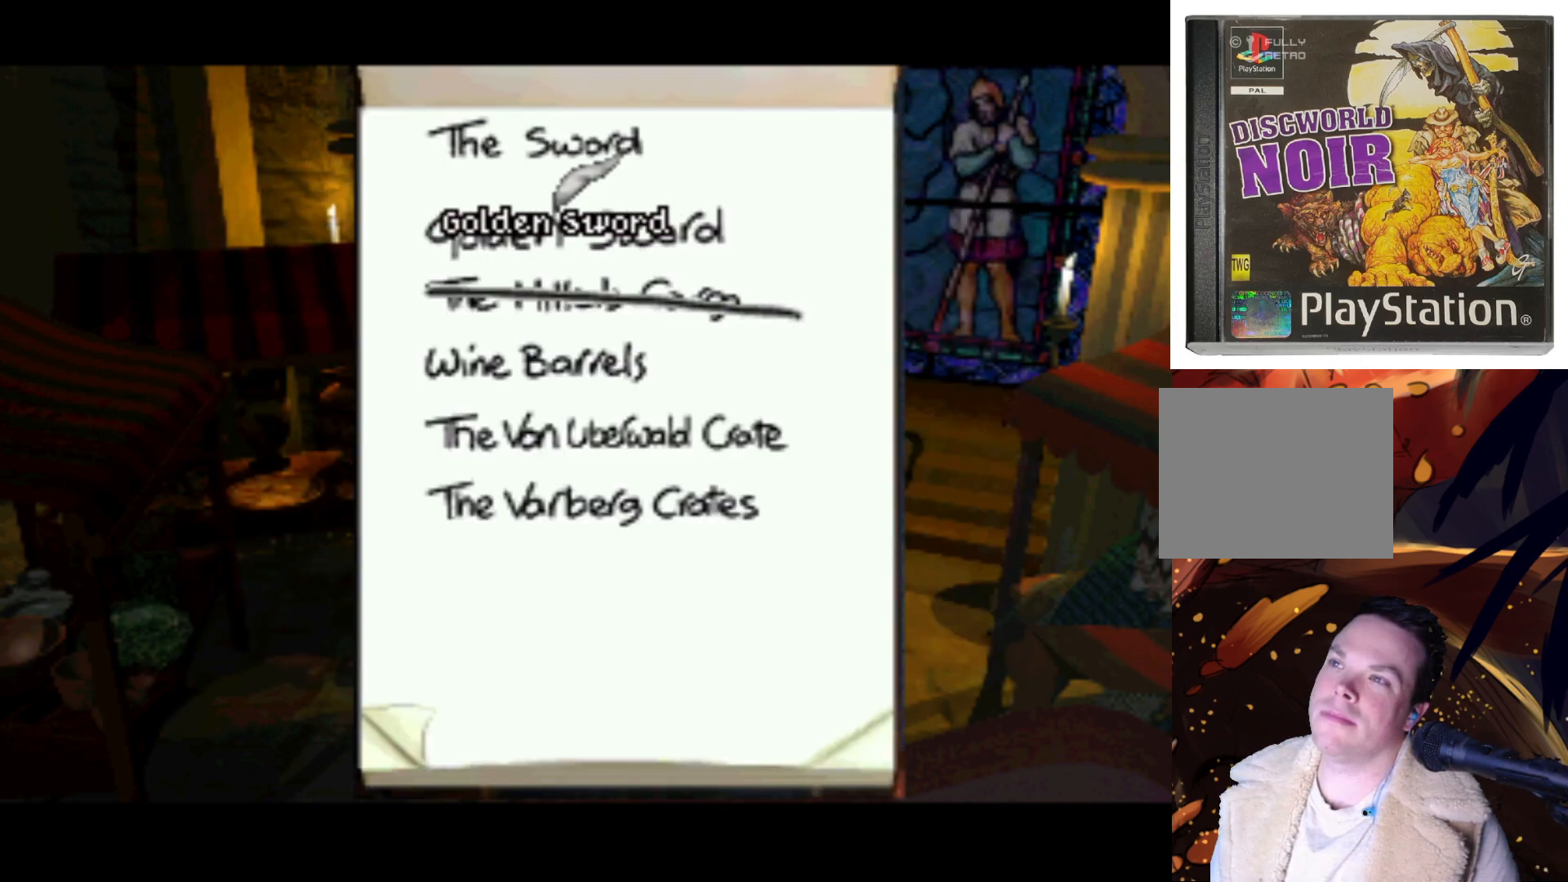
{"buttons": [], "left_stick": "center", "right_stick": "center", "events": [[83, "DPAD_LEFT", "up"], [117, "DPAD_UP", "up"], [150, "SQUARE", "down"], [283, "SQUARE", "up"]]}
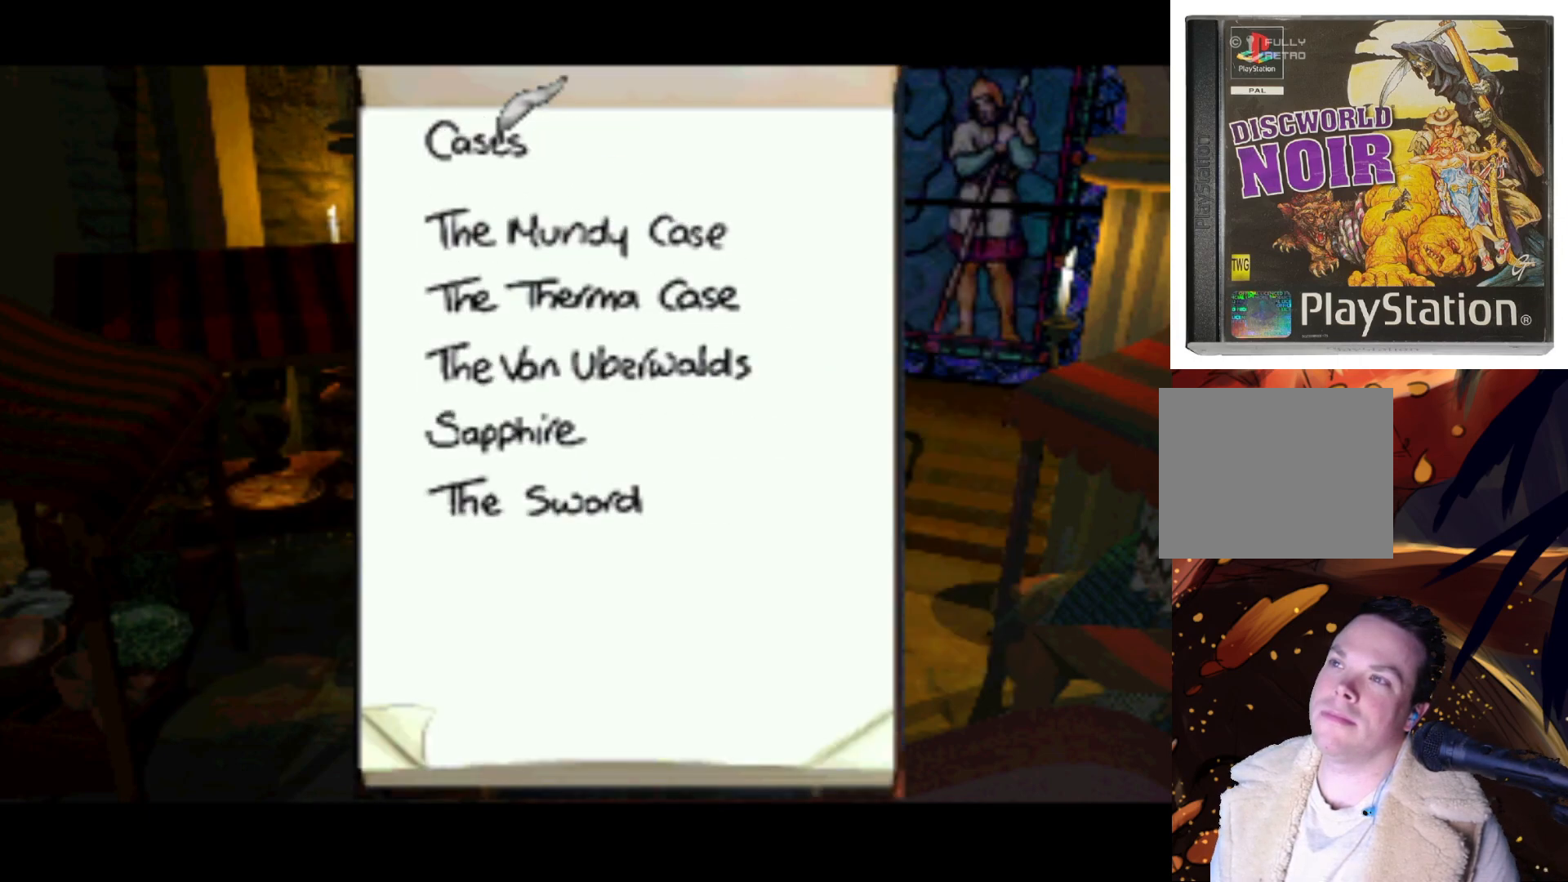
{"buttons": [], "left_stick": "center", "right_stick": "center", "events": [[83, "DPAD_DOWN", "down"], [483, "DPAD_DOWN", "up"]]}
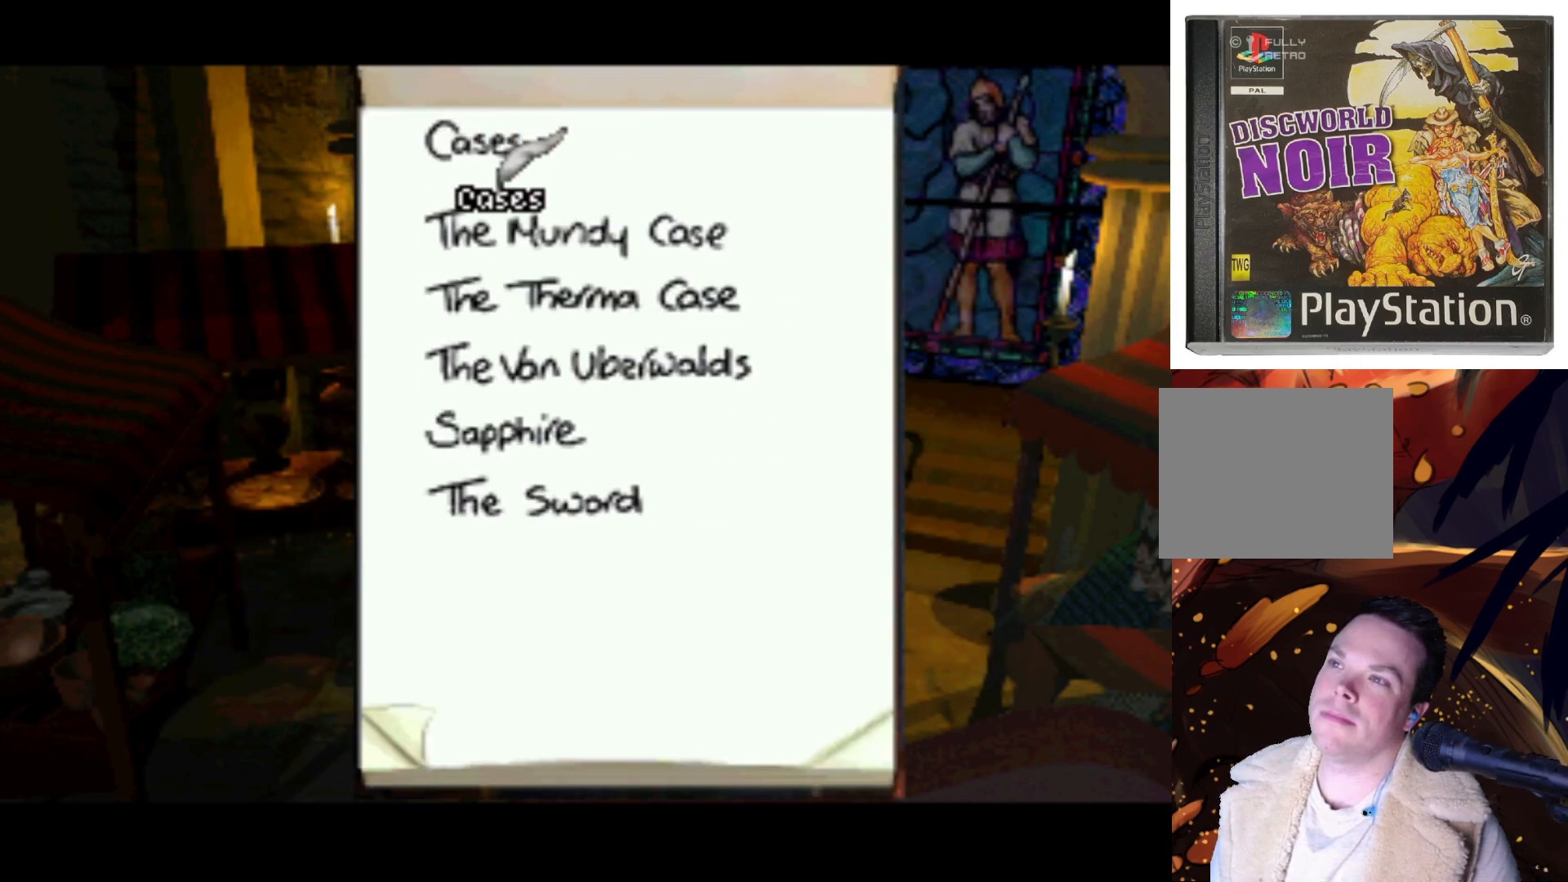
{"buttons": [], "left_stick": "center", "right_stick": "center", "events": [[83, "SQUARE", "down"], [217, "SQUARE", "up"]]}
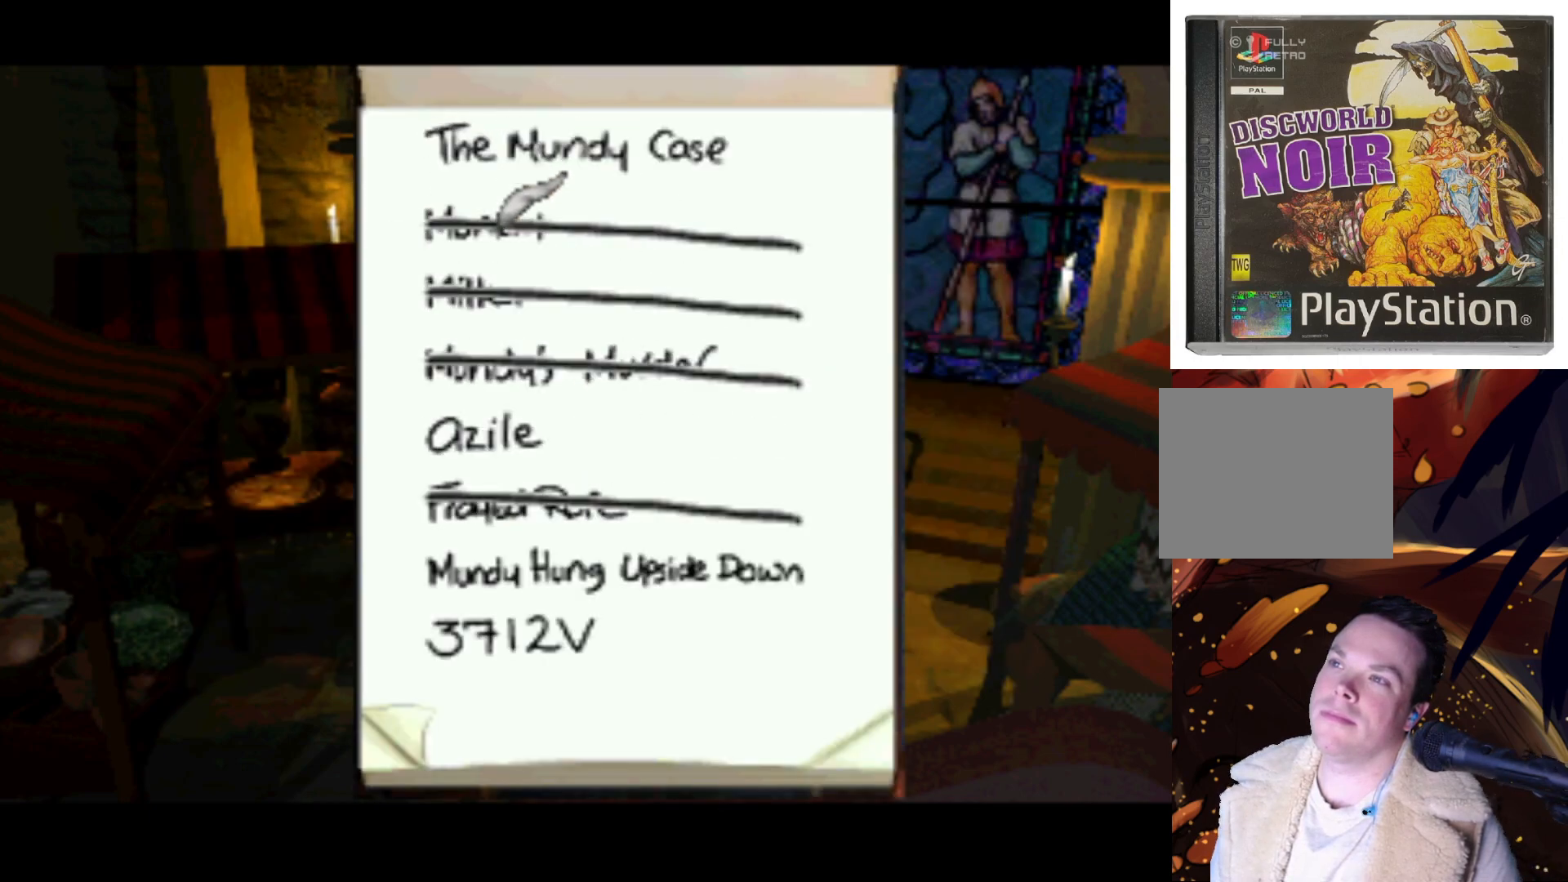
{"buttons": ["DPAD_UP"], "left_stick": "center", "right_stick": "center", "events": [[250, "DPAD_UP", "down"]]}
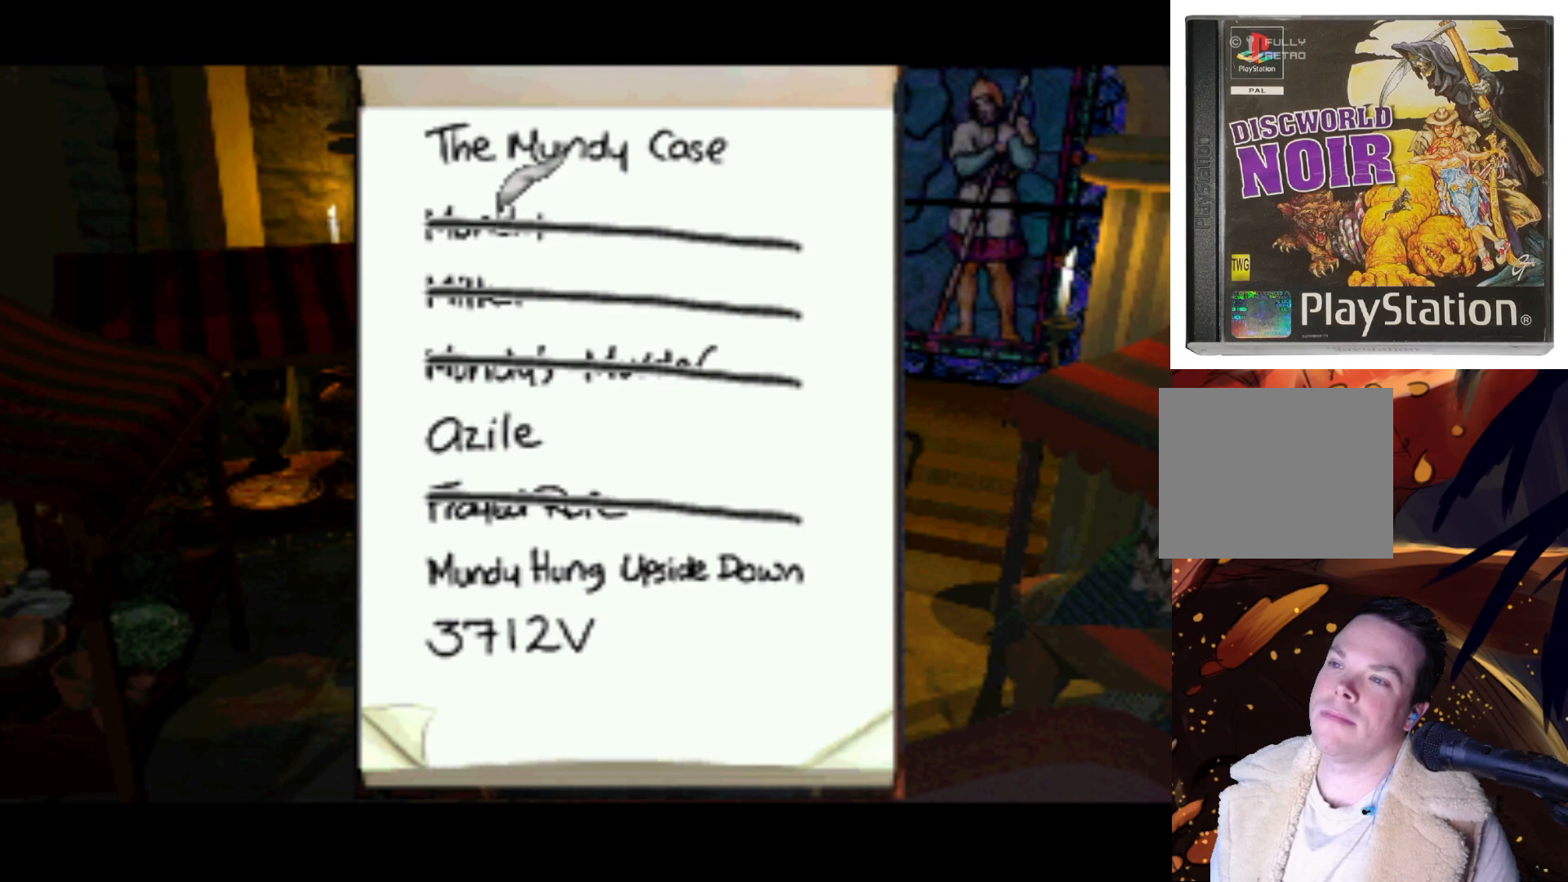
{"buttons": ["DPAD_DOWN"], "left_stick": "center", "right_stick": "center", "events": [[283, "DPAD_UP", "up"], [350, "DPAD_DOWN", "down"]]}
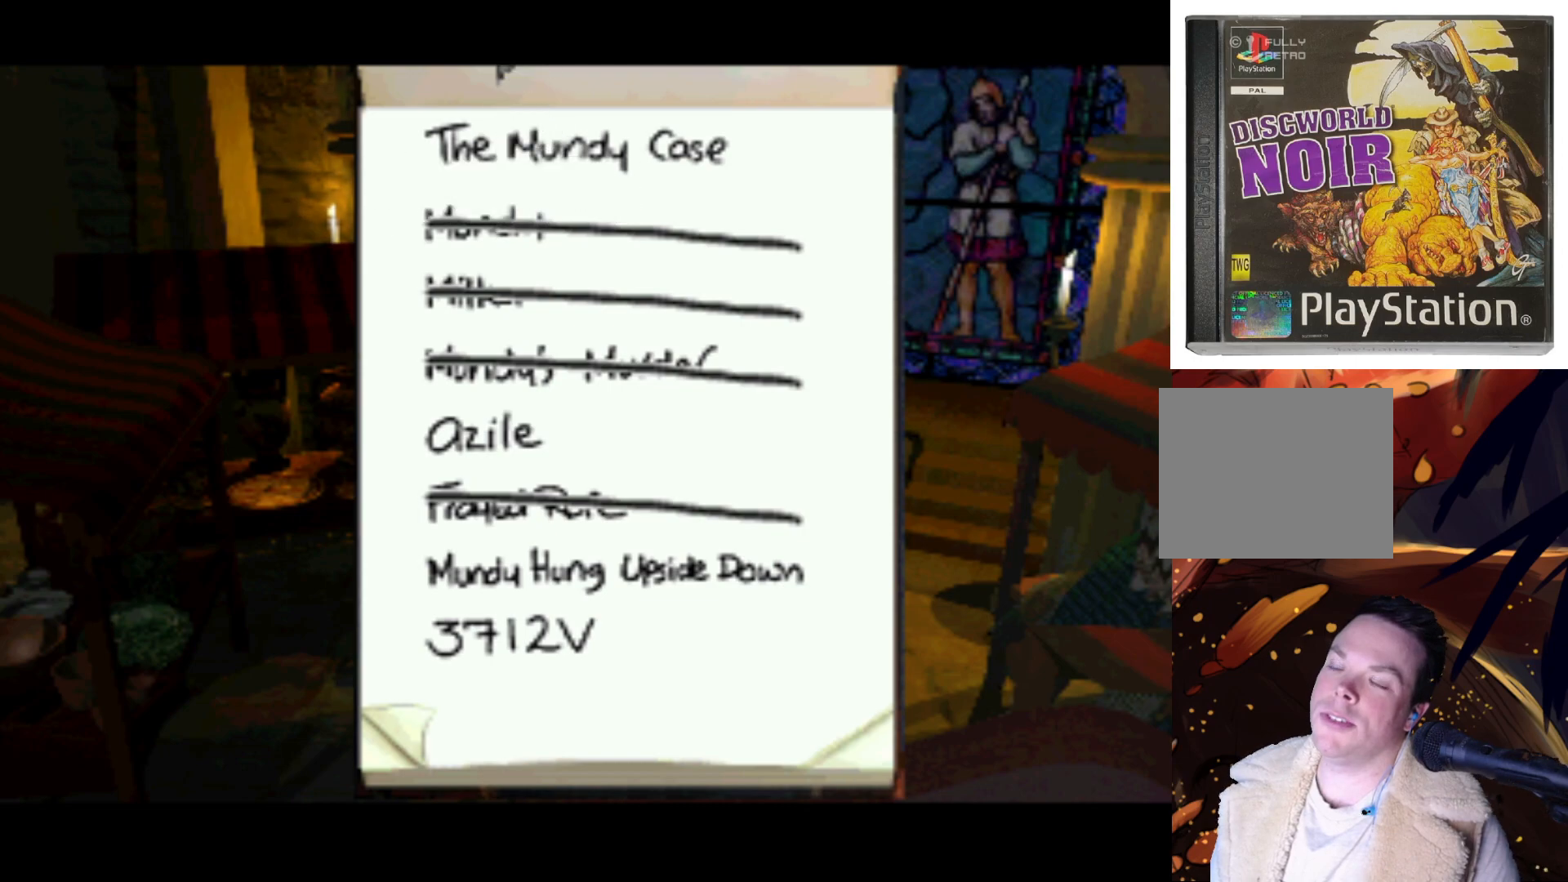
{"buttons": ["DPAD_DOWN"], "left_stick": "center", "right_stick": "center", "events": []}
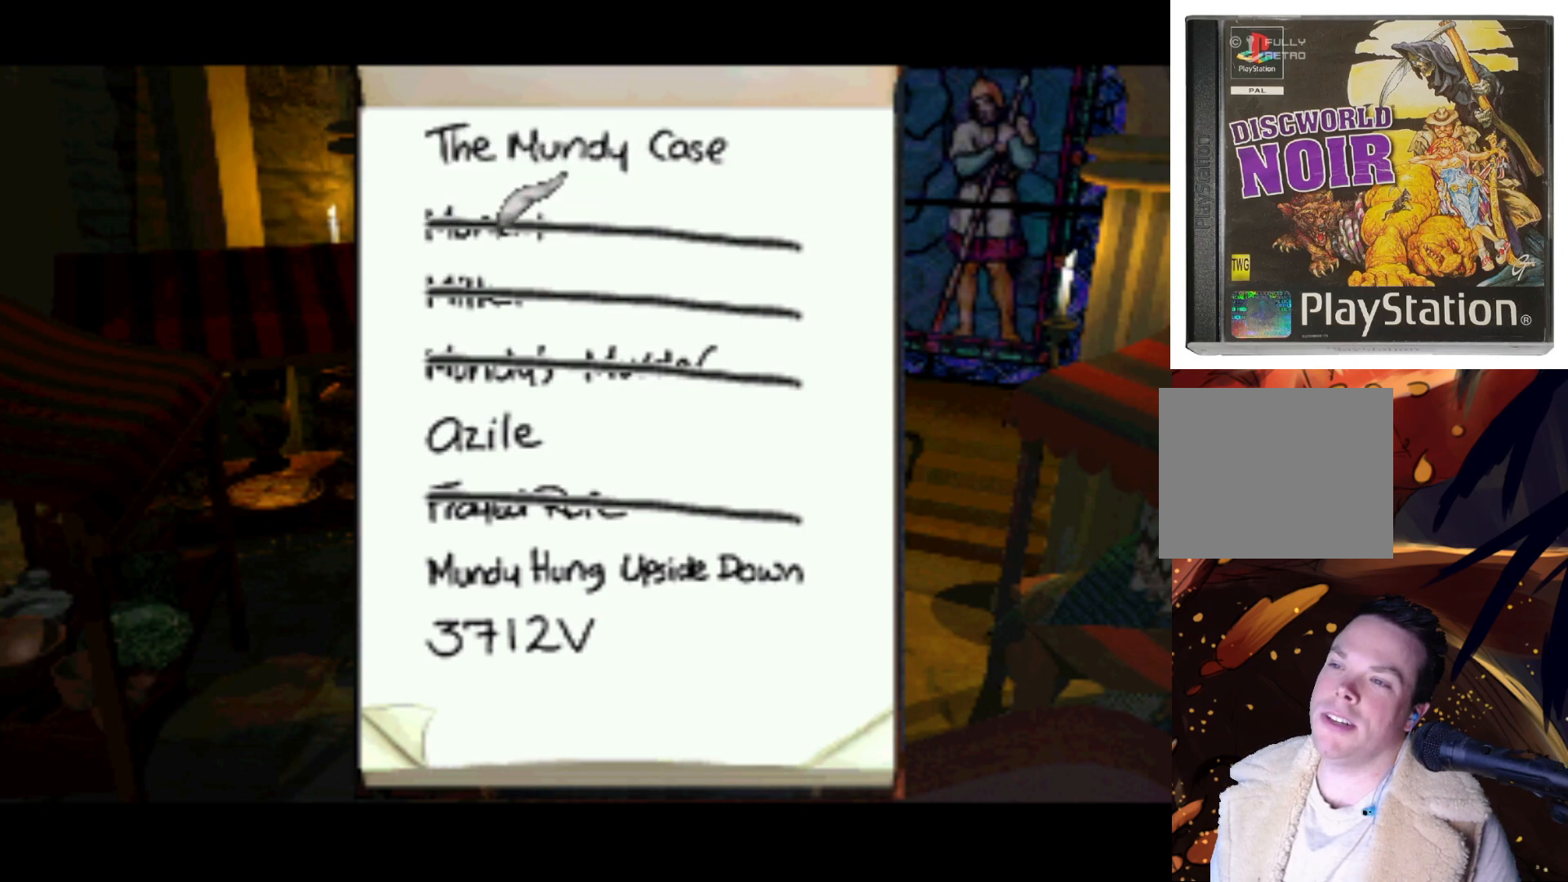
{"buttons": ["DPAD_DOWN"], "left_stick": "center", "right_stick": "center", "events": []}
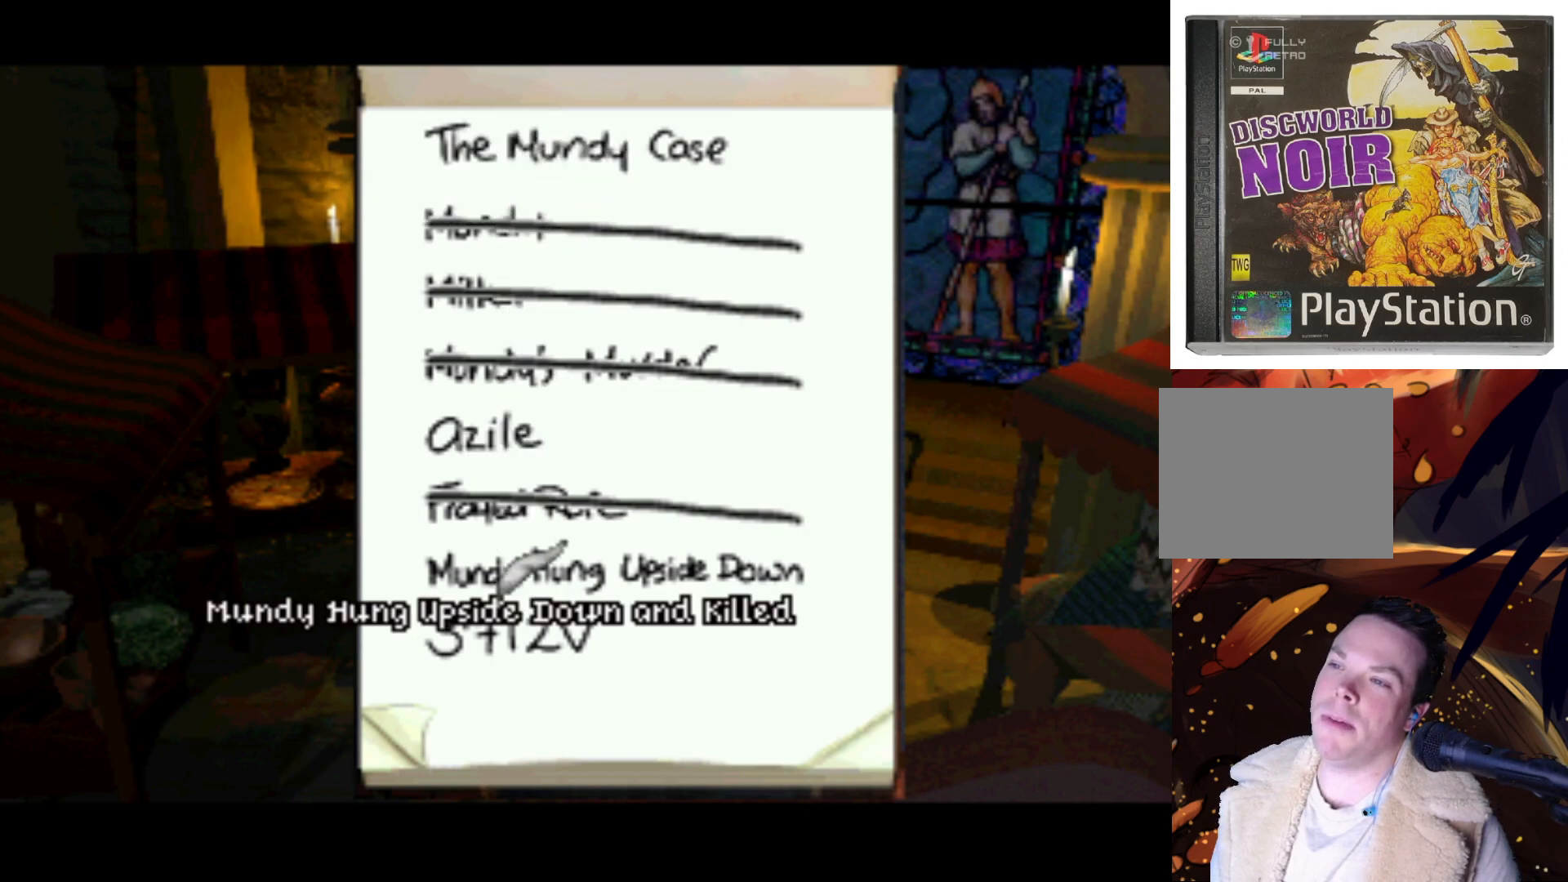
{"buttons": ["DPAD_UP"], "left_stick": "center", "right_stick": "center", "events": [[17, "DPAD_DOWN", "up"], [417, "DPAD_UP", "down"]]}
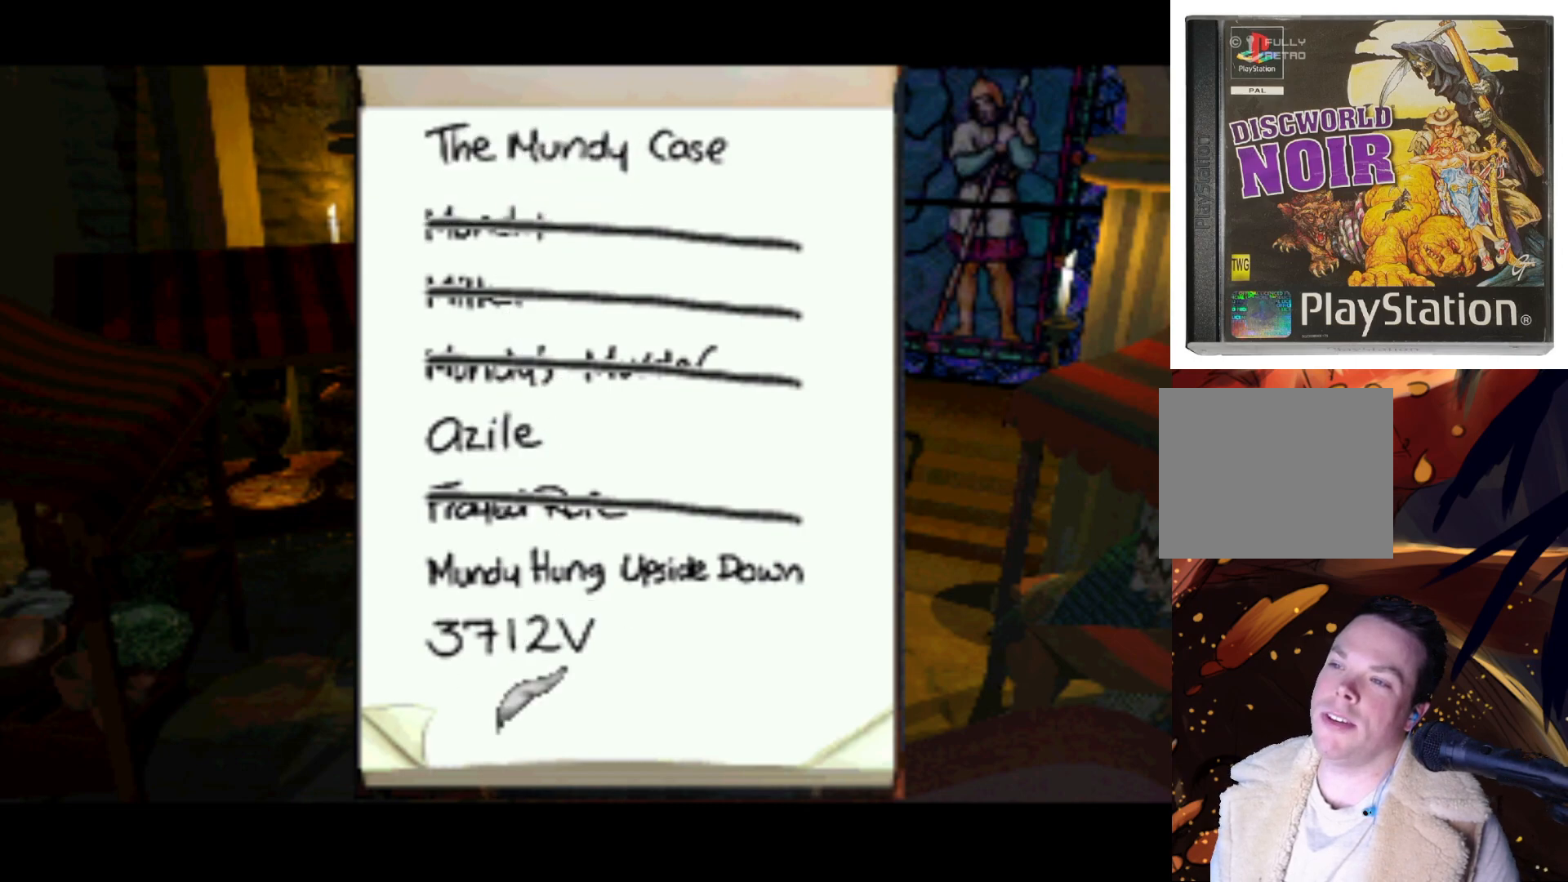
{"buttons": [], "left_stick": "center", "right_stick": "center", "events": [[283, "DPAD_UP", "up"]]}
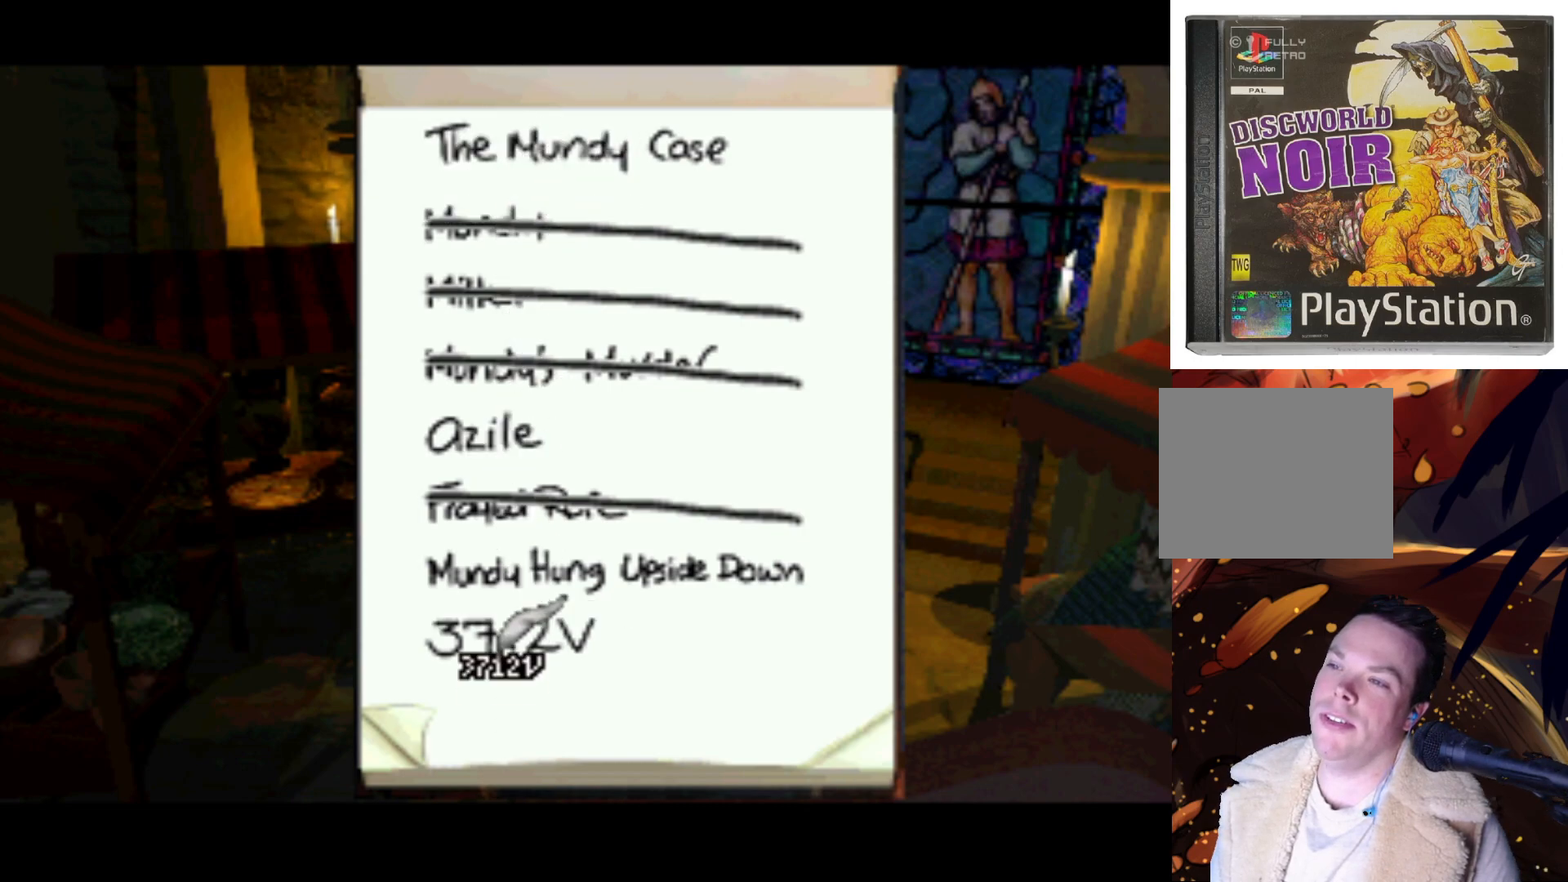
{"buttons": [], "left_stick": "center", "right_stick": "center", "events": [[250, "CROSS", "down"], [383, "CROSS", "up"]]}